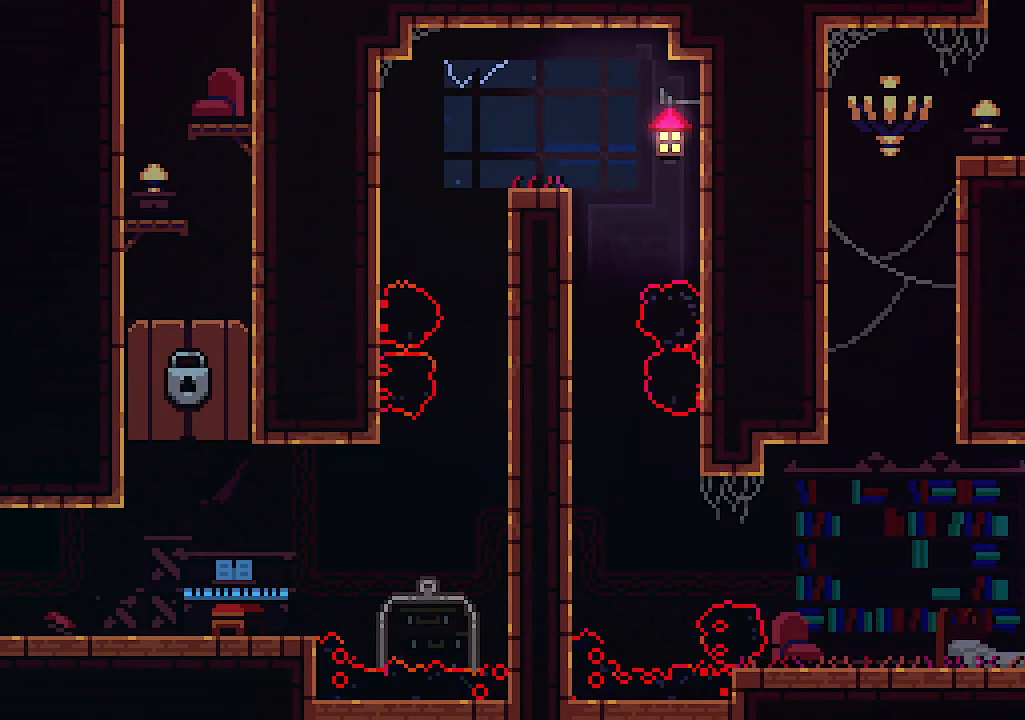
Gameplay with keyboard; each line is a JSON object with the keys held at the frame after it. "events" lists presses ("down") and releases ("up") of "c", "down", "left", "right", "s", "shift", "up", "x" and "z" between this image and that frame as [ms after this image, input, new state], when the widget could be followed in between. No other keys are recorded. Mouse input is not recorded.
{"keys": [], "events": []}
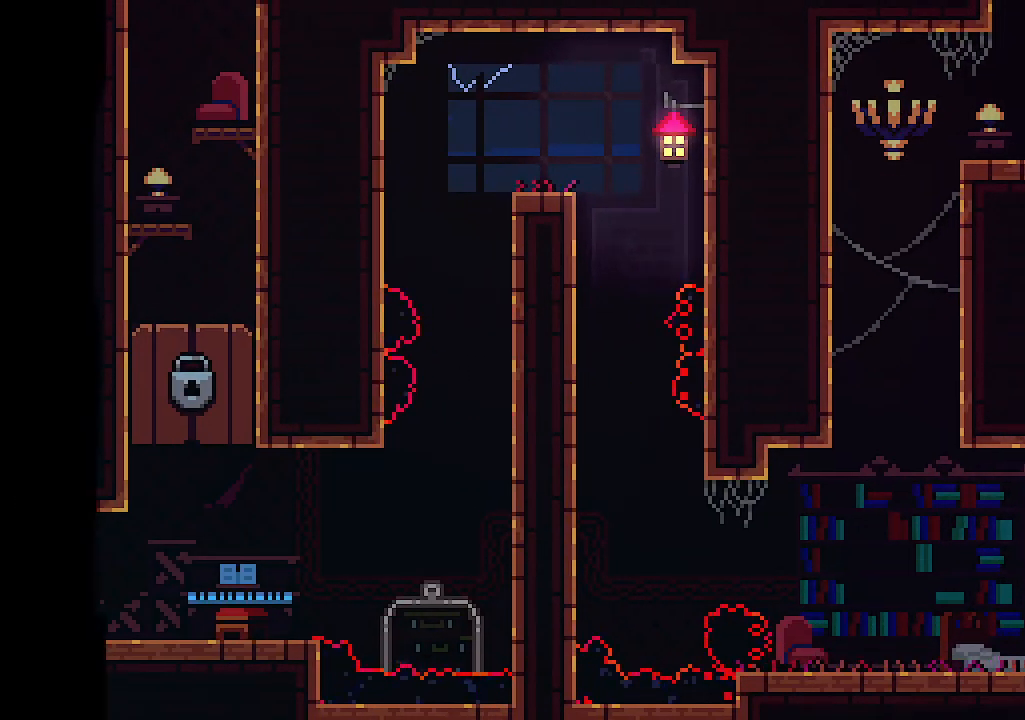
{"keys": [], "events": []}
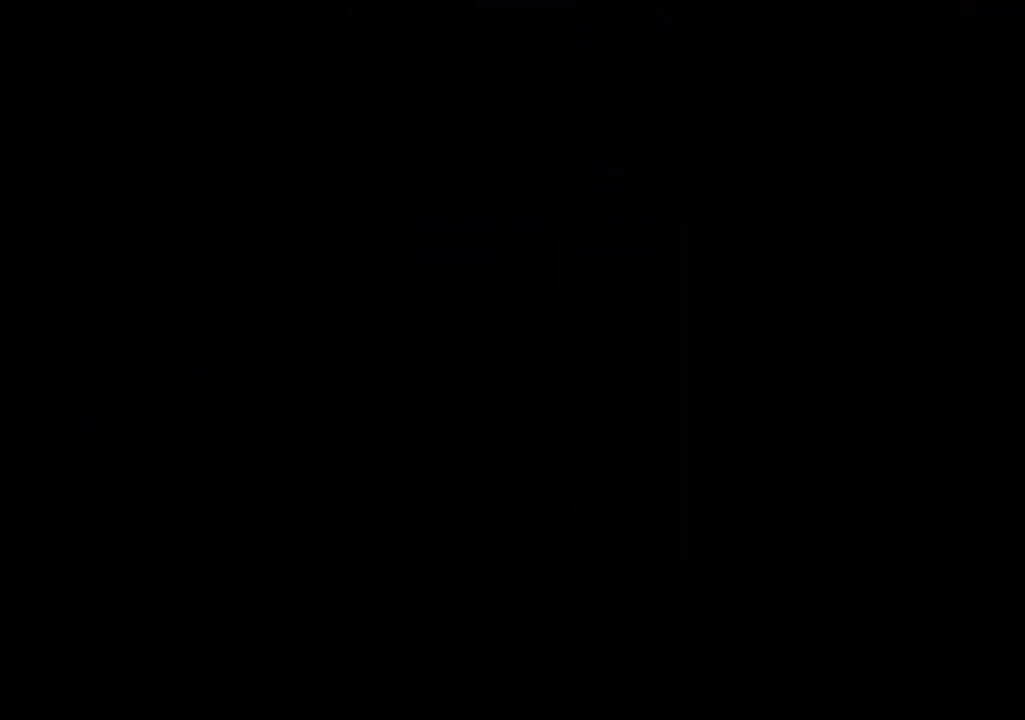
{"keys": ["left"], "events": [[266, "left", "down"]]}
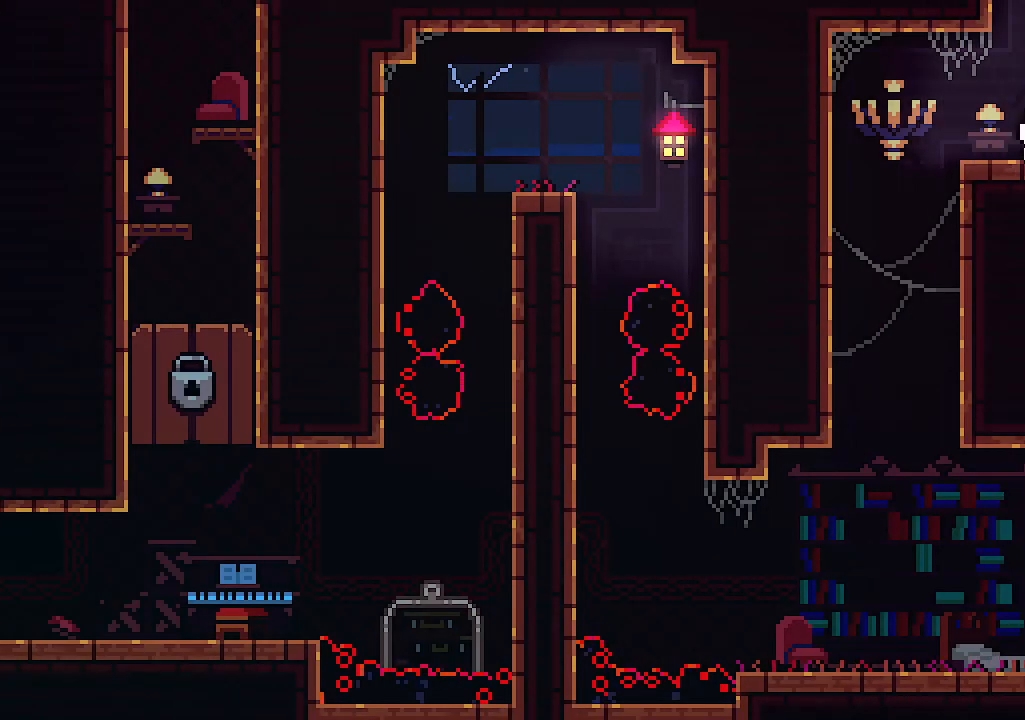
{"keys": [], "events": [[400, "left", "up"]]}
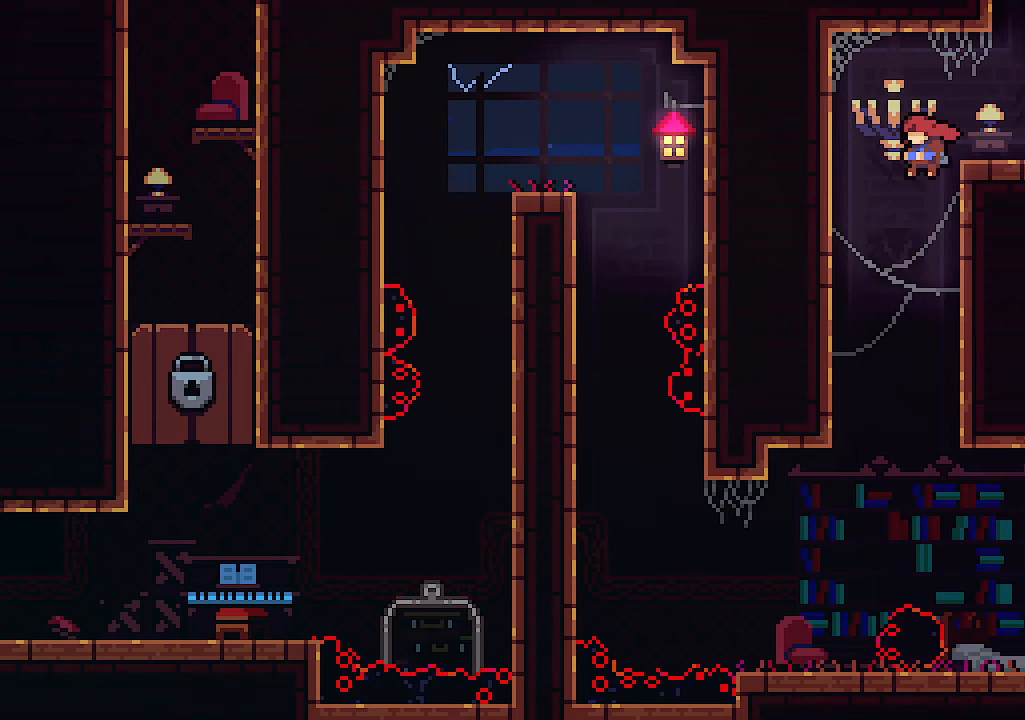
{"keys": ["right"], "events": [[66, "right", "down"], [266, "right", "up"], [366, "right", "down"]]}
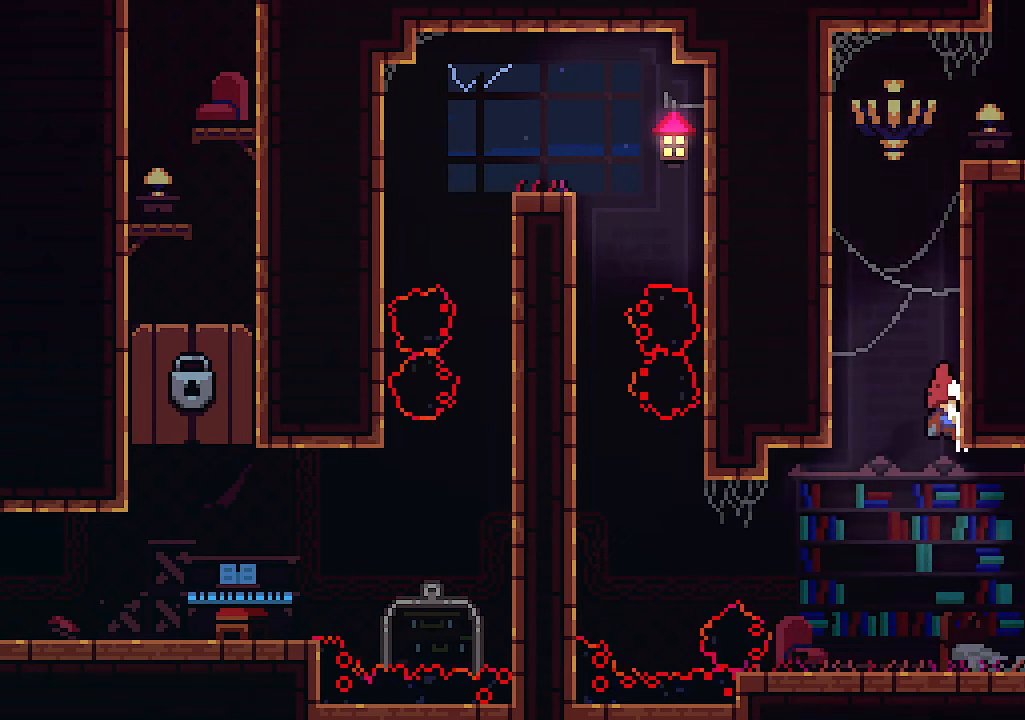
{"keys": ["right"], "events": []}
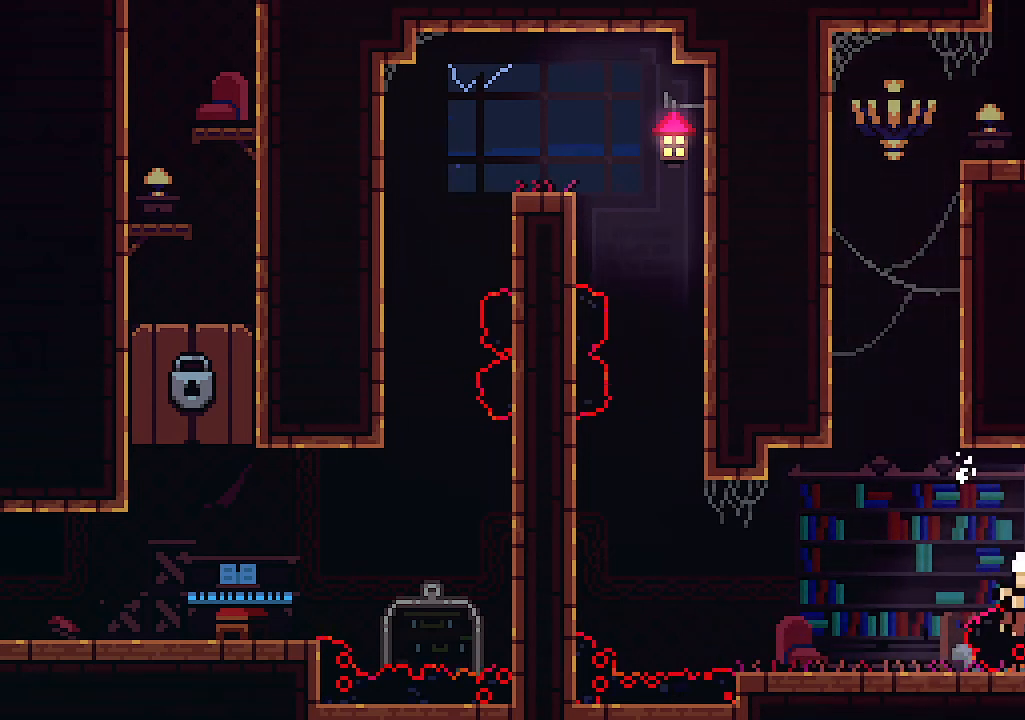
{"keys": [], "events": [[33, "z", "down"], [333, "right", "up"], [333, "z", "up"]]}
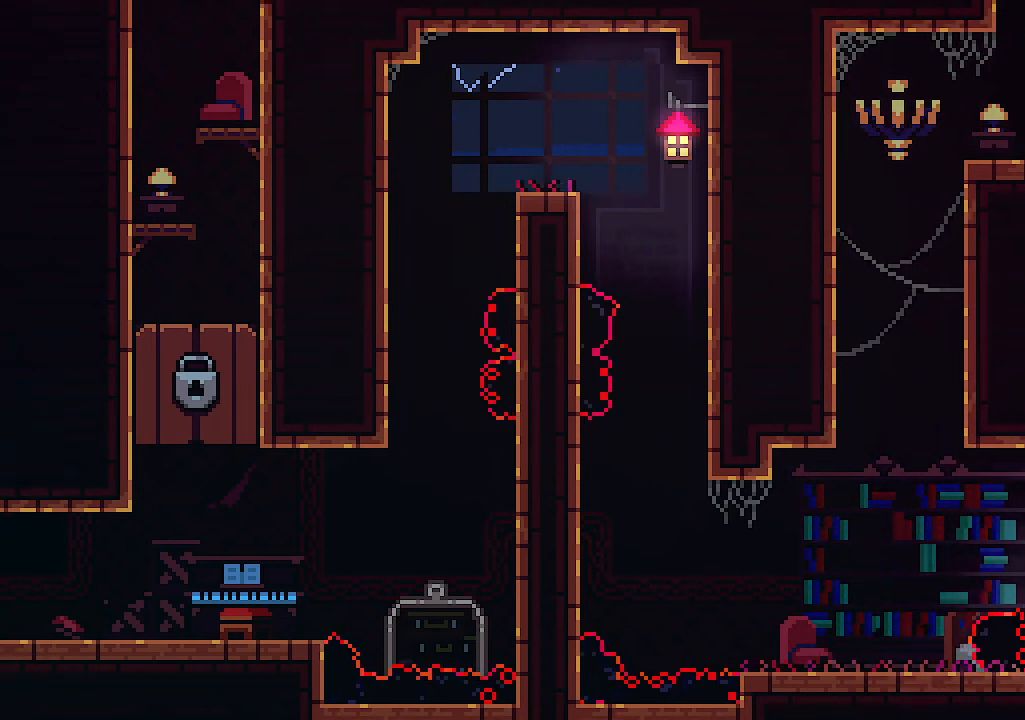
{"keys": [], "events": []}
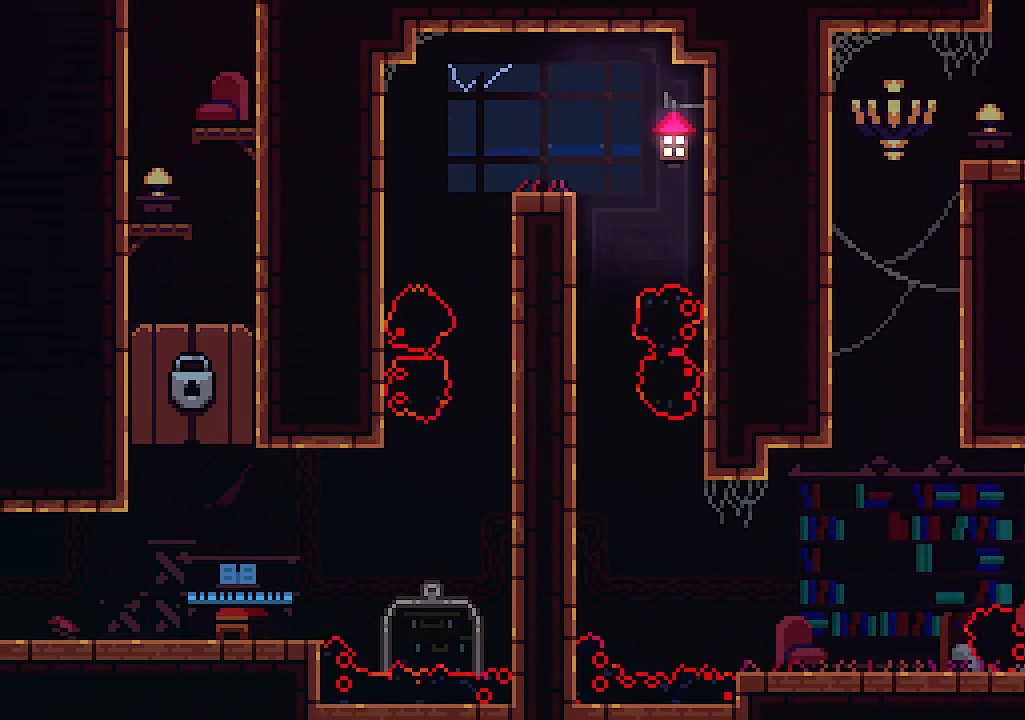
{"keys": [], "events": []}
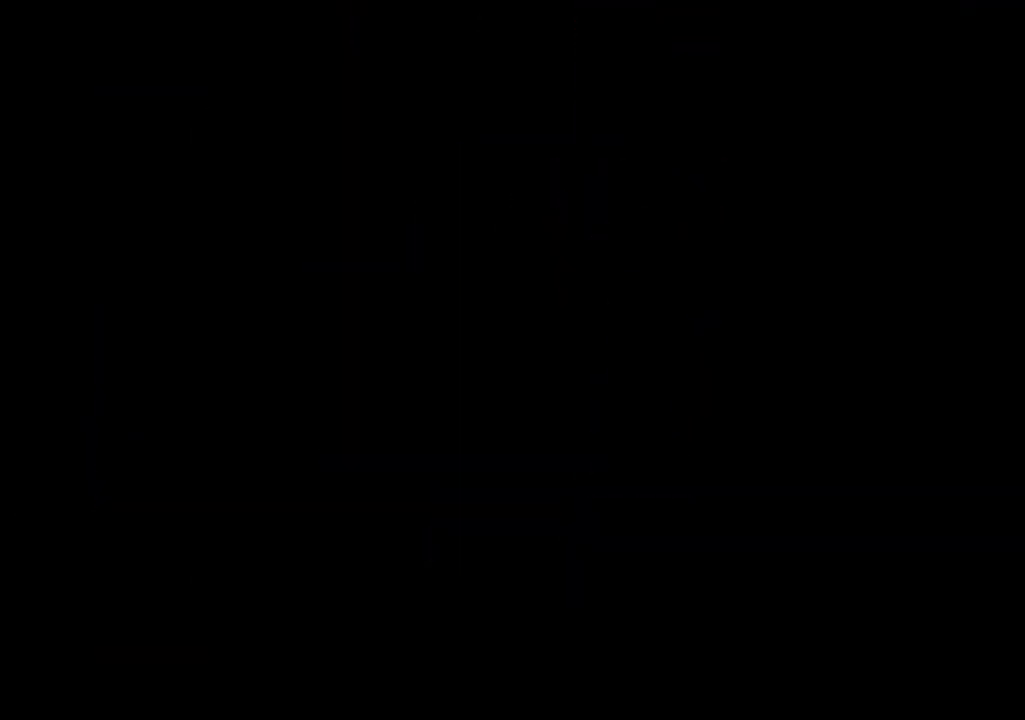
{"keys": ["left"], "events": [[100, "left", "down"]]}
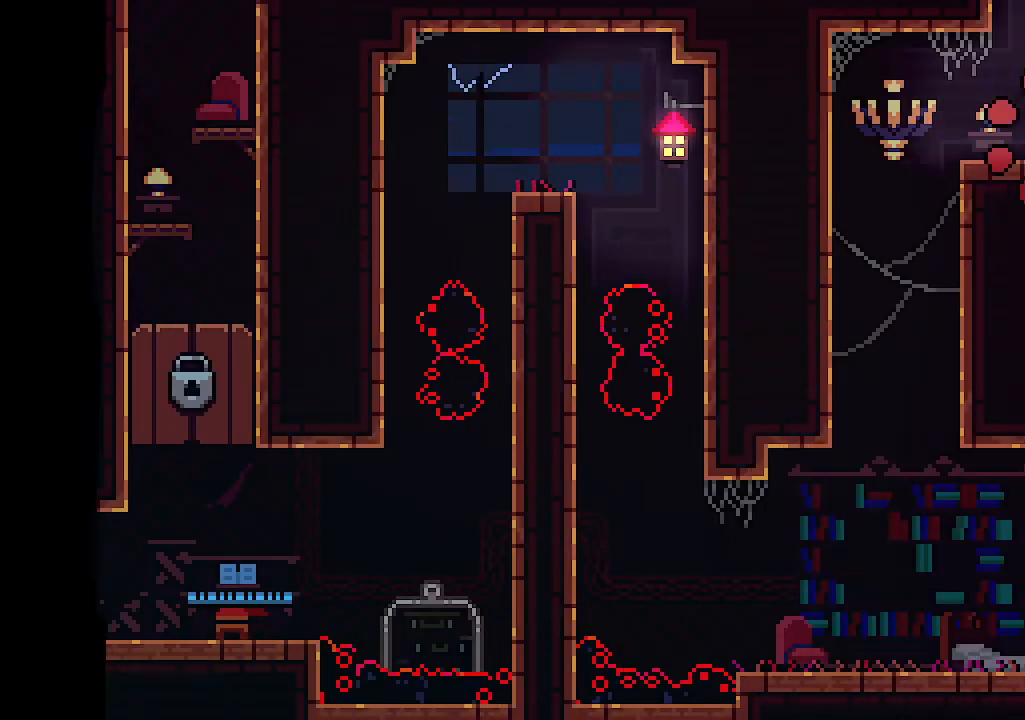
{"keys": ["left", "right"], "events": [[500, "right", "down"]]}
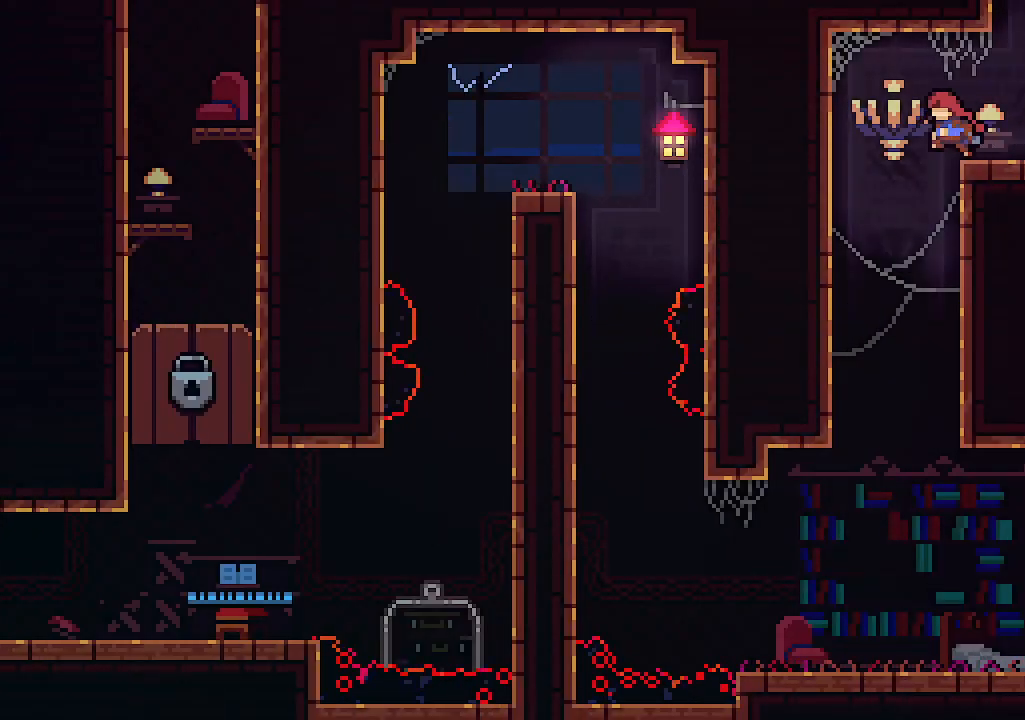
{"keys": ["right"], "events": [[33, "left", "up"]]}
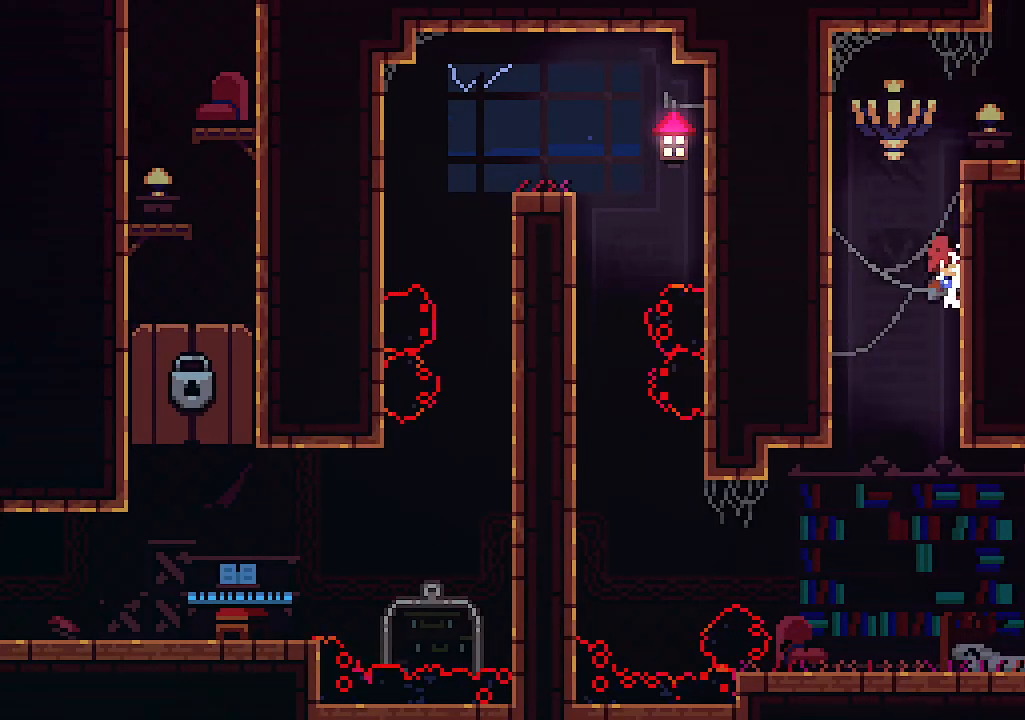
{"keys": ["right", "x"], "events": [[500, "x", "down"]]}
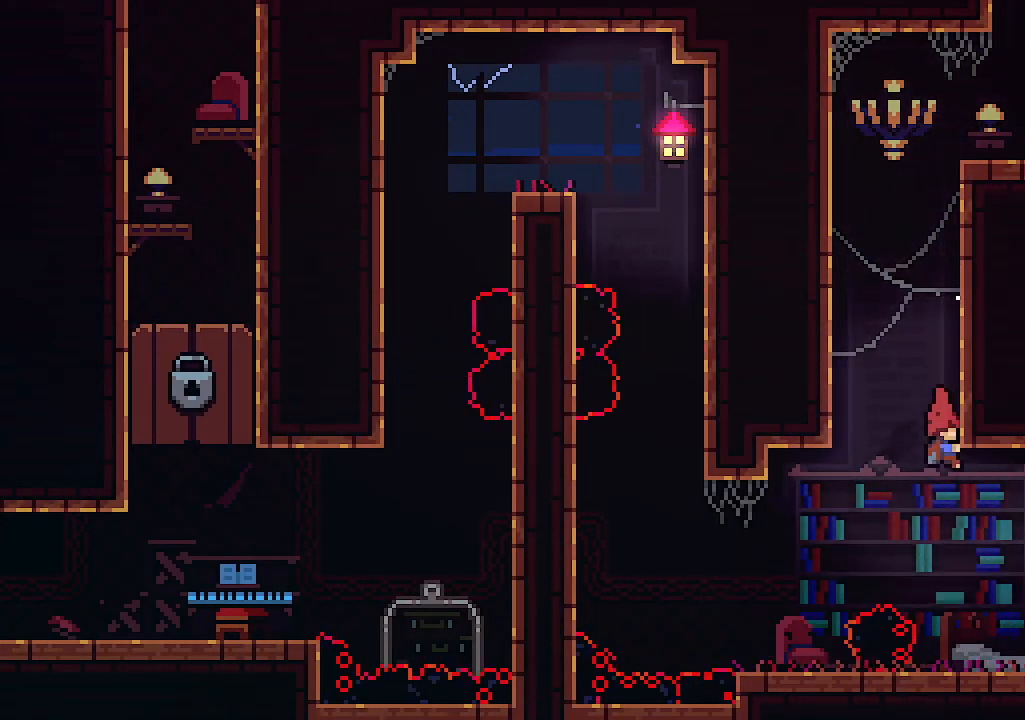
{"keys": ["x"], "events": [[66, "right", "up"]]}
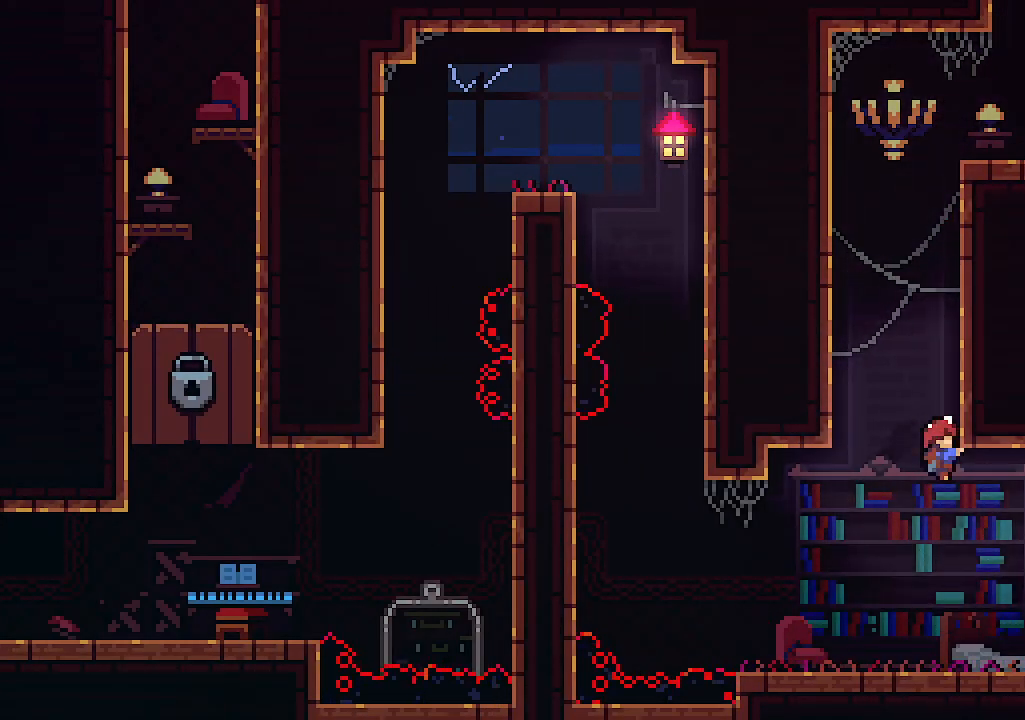
{"keys": ["x"], "events": []}
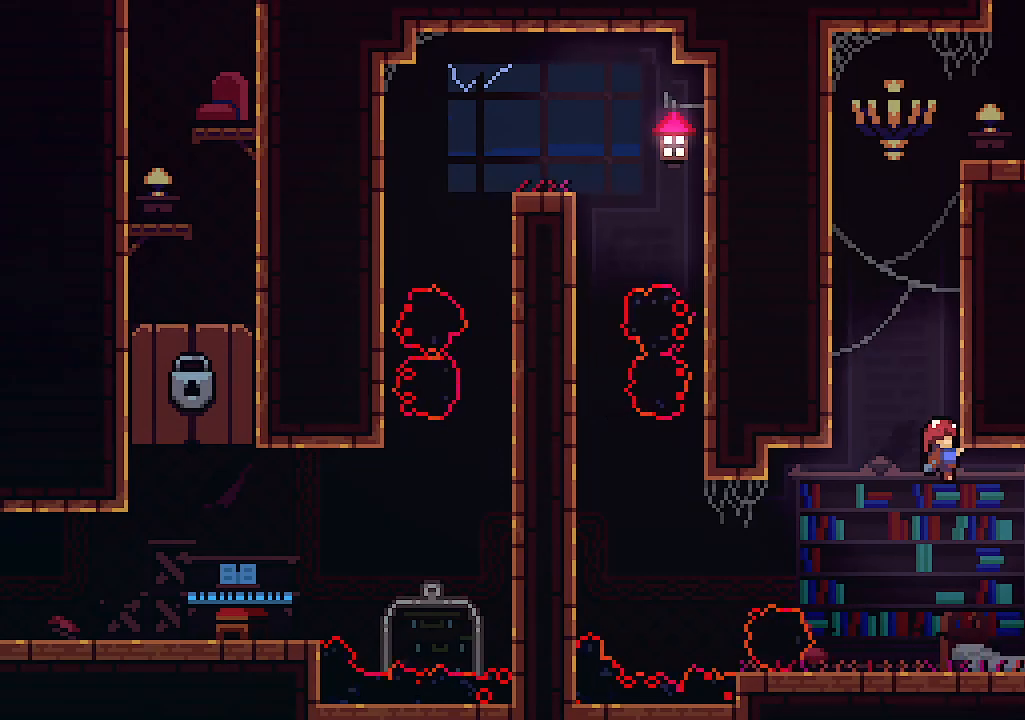
{"keys": ["right"], "events": [[66, "right", "down"], [66, "x", "up"]]}
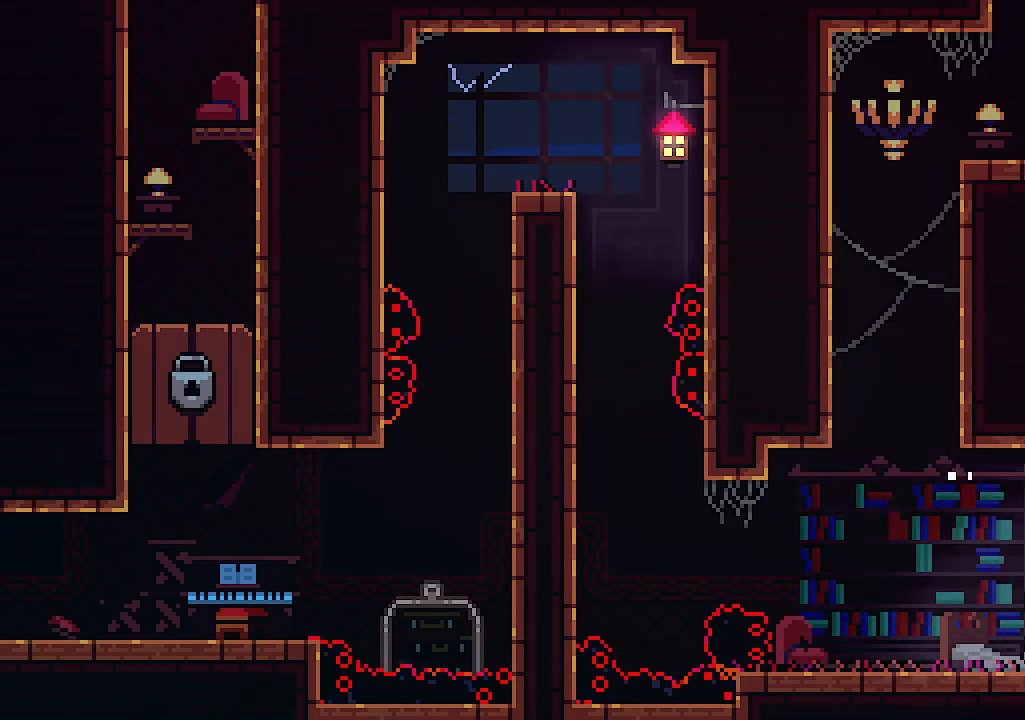
{"keys": ["c", "up", "z"], "events": [[33, "z", "down"], [66, "up", "down"], [266, "right", "up"], [500, "c", "down"]]}
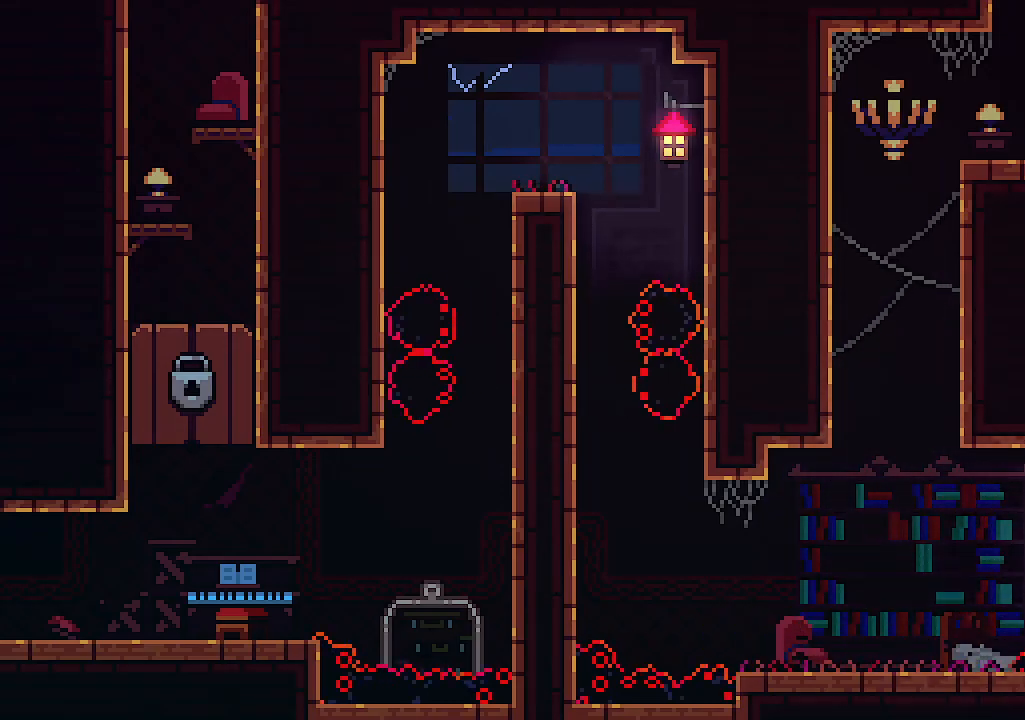
{"keys": [], "events": [[133, "z", "up"], [200, "left", "down"], [233, "c", "up"], [433, "left", "up"], [500, "up", "up"]]}
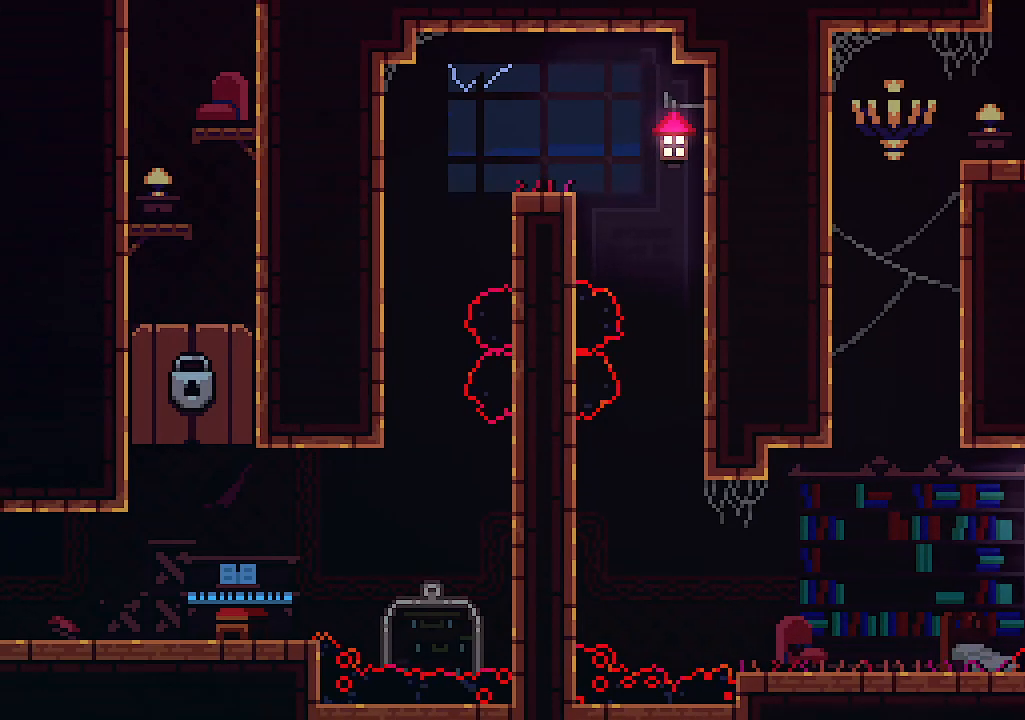
{"keys": [], "events": []}
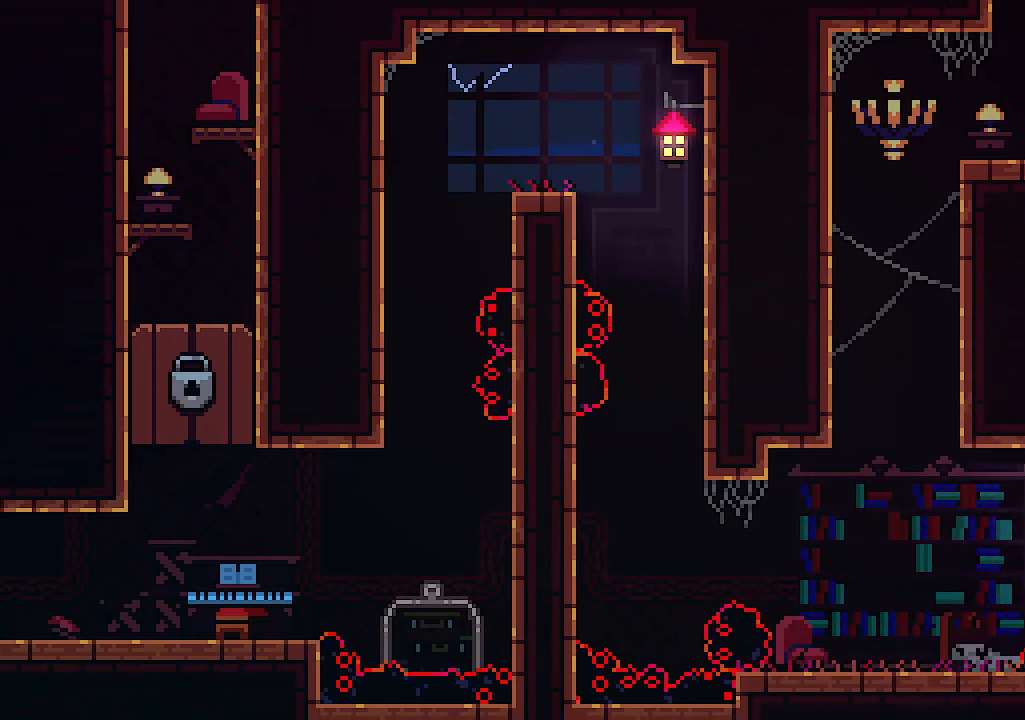
{"keys": [], "events": []}
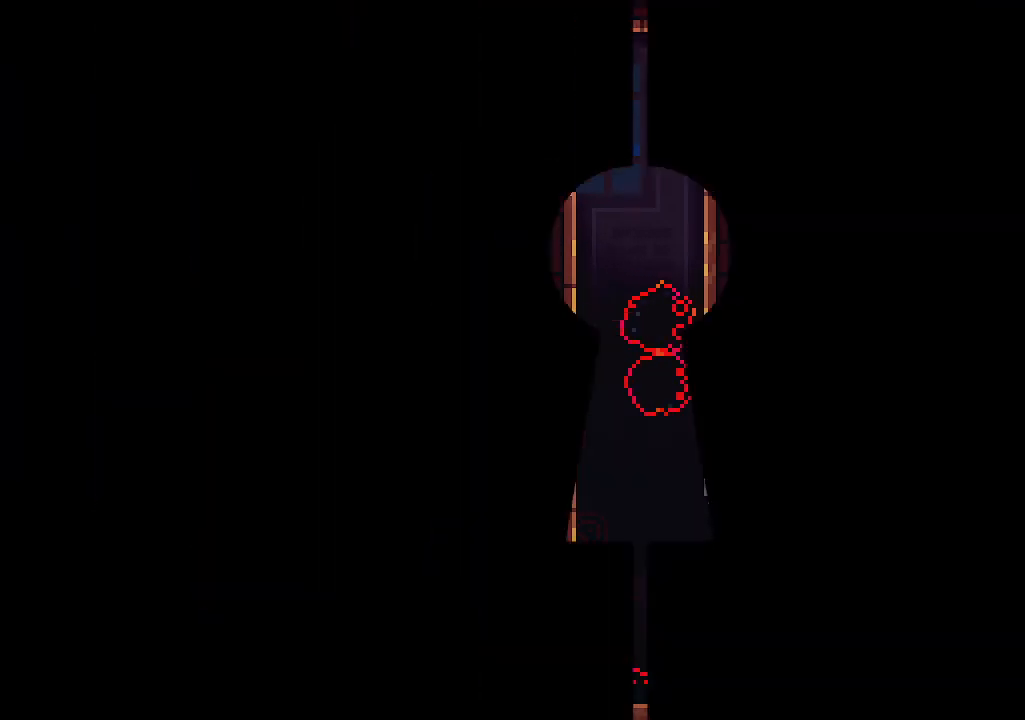
{"keys": ["left"], "events": [[100, "left", "down"]]}
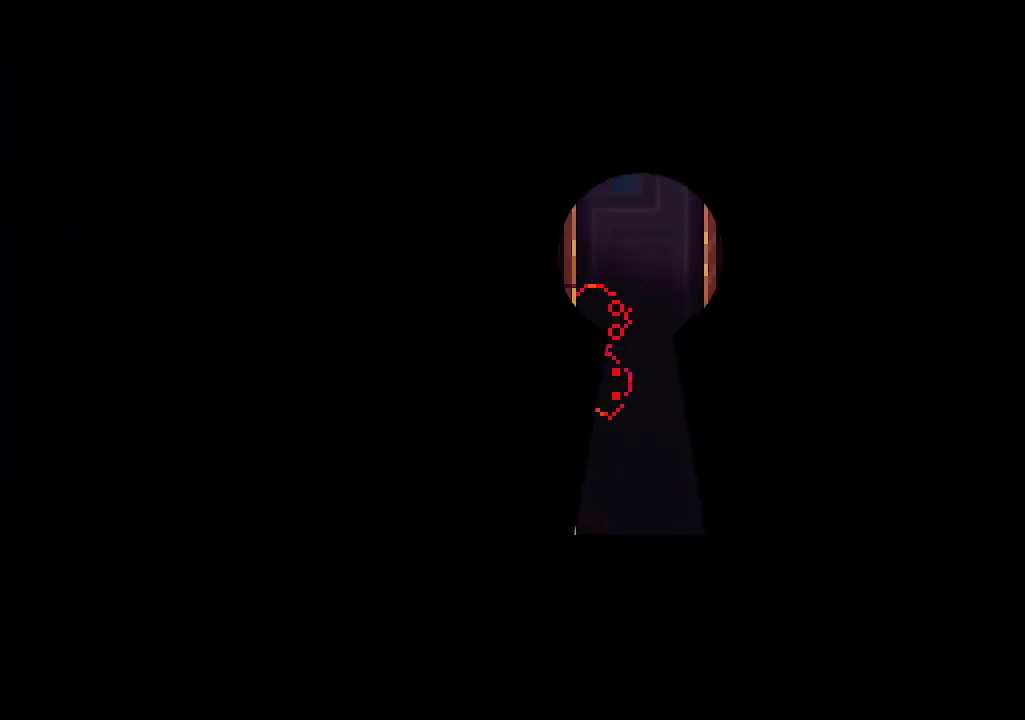
{"keys": ["left"], "events": []}
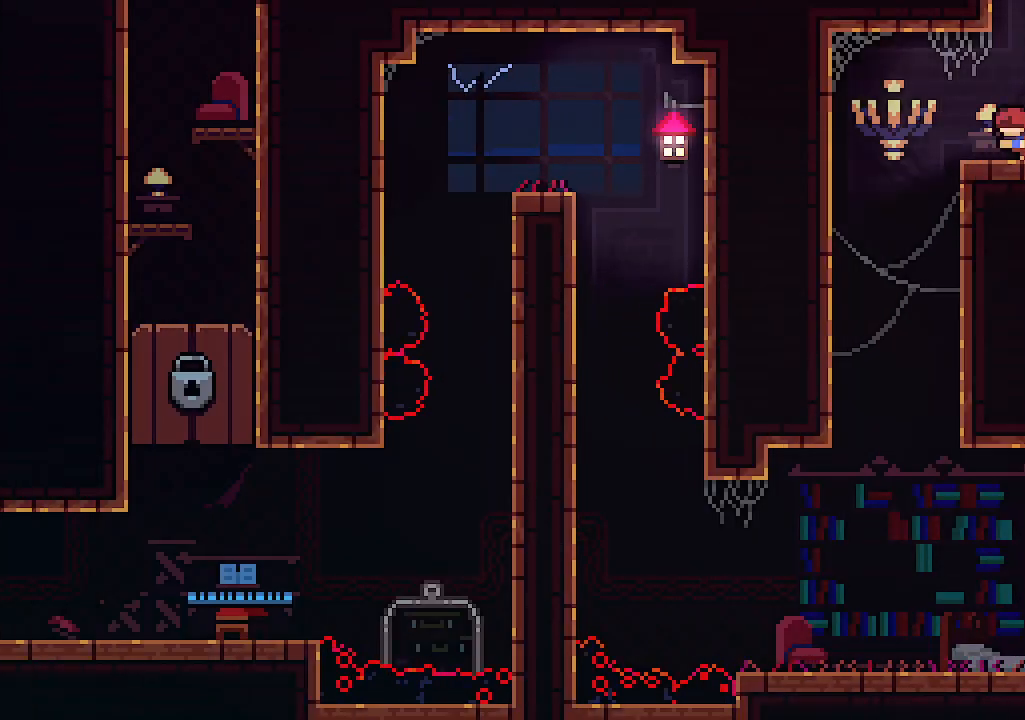
{"keys": ["right"], "events": [[266, "right", "down"], [300, "left", "up"]]}
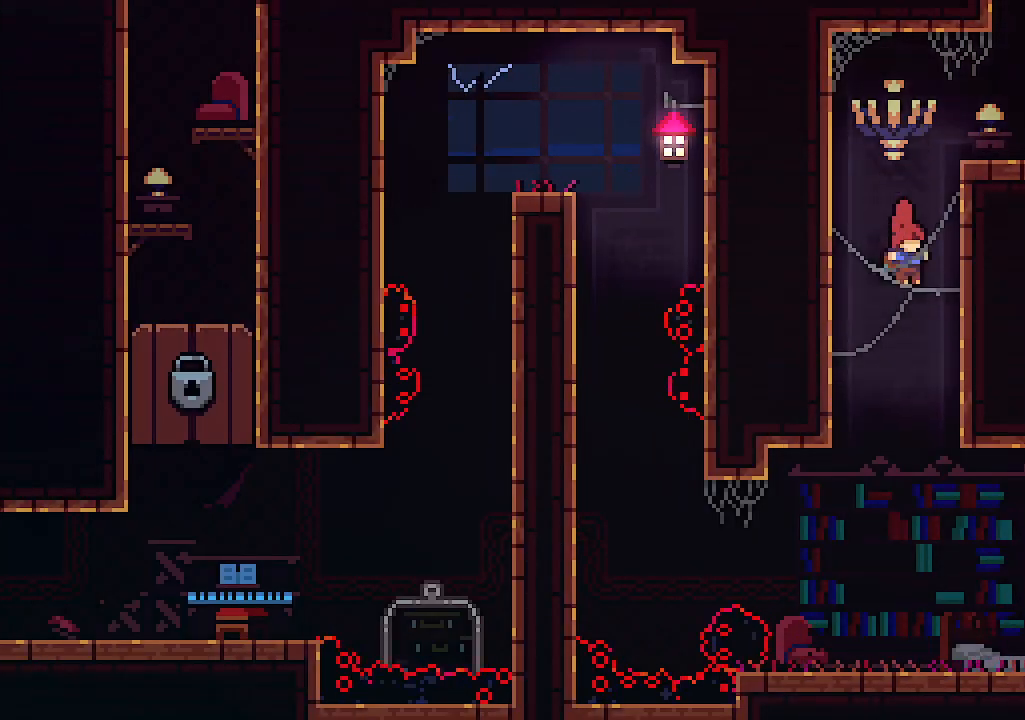
{"keys": ["right"], "events": []}
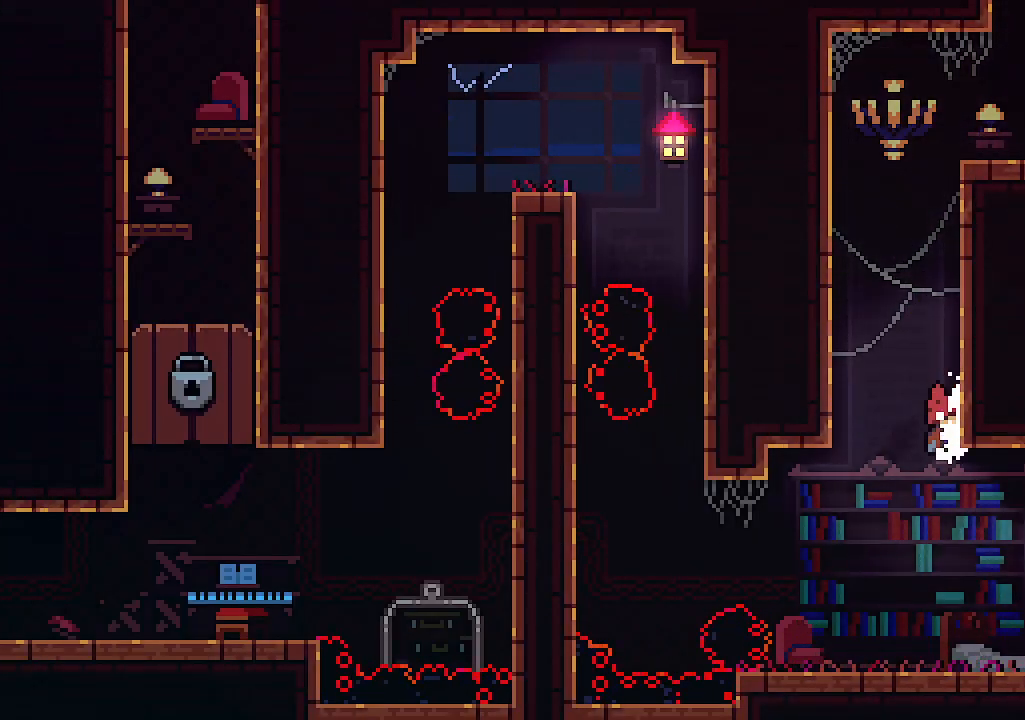
{"keys": ["x"], "events": [[100, "right", "up"], [100, "x", "down"]]}
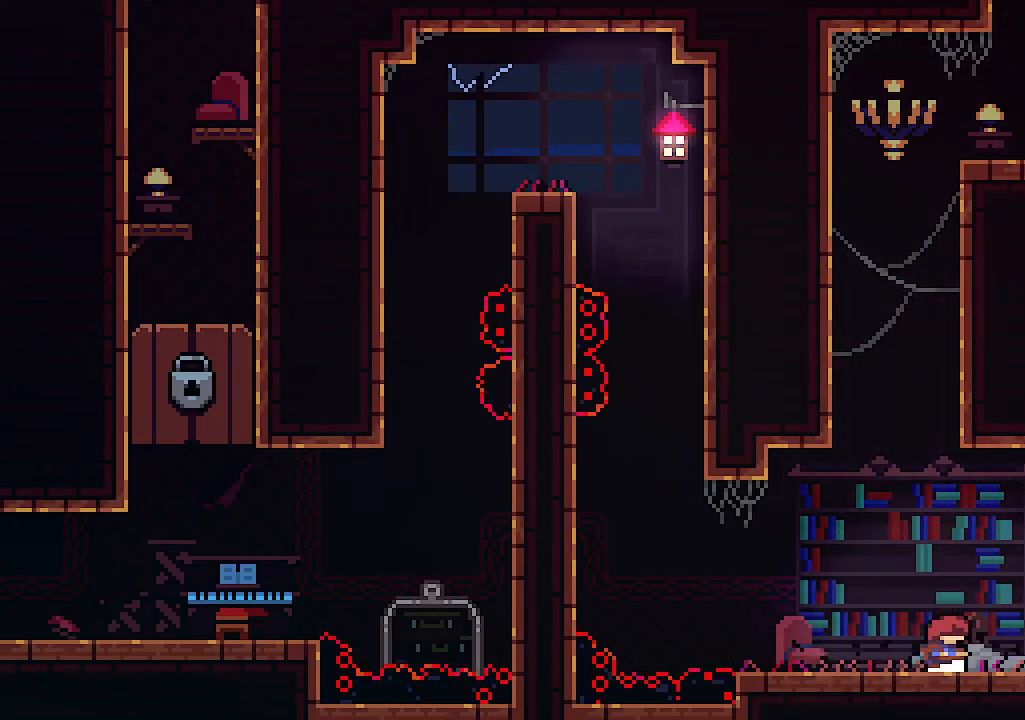
{"keys": ["right", "z"], "events": [[133, "x", "up"], [166, "z", "down"], [300, "right", "down"]]}
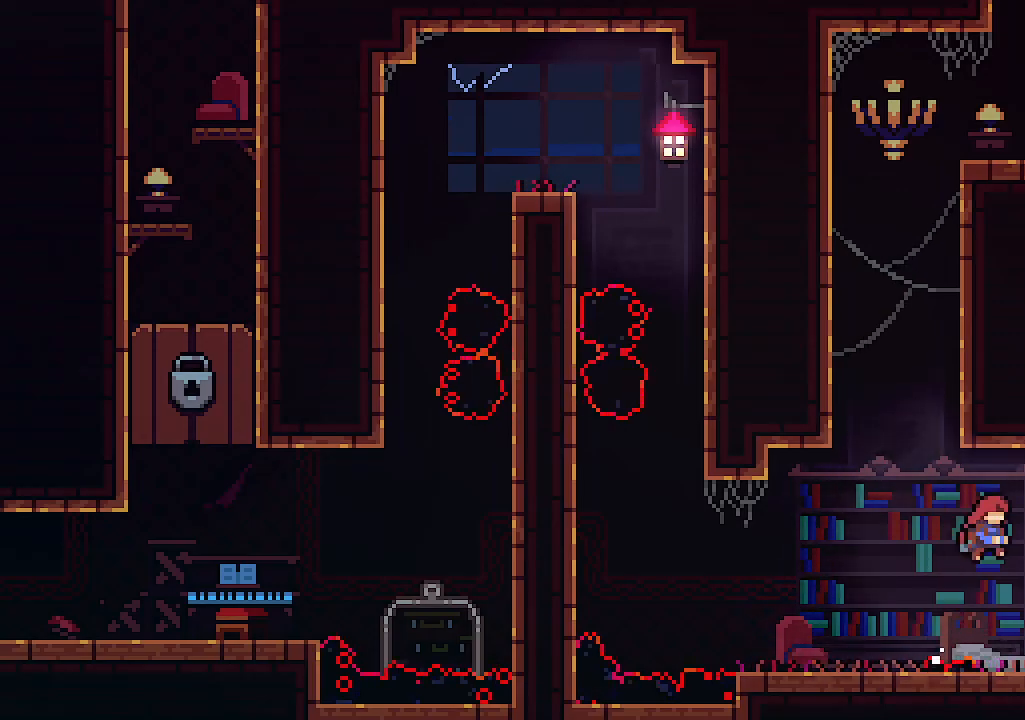
{"keys": ["right", "z"], "events": [[33, "z", "up"], [133, "right", "up"], [366, "right", "down"], [433, "z", "down"]]}
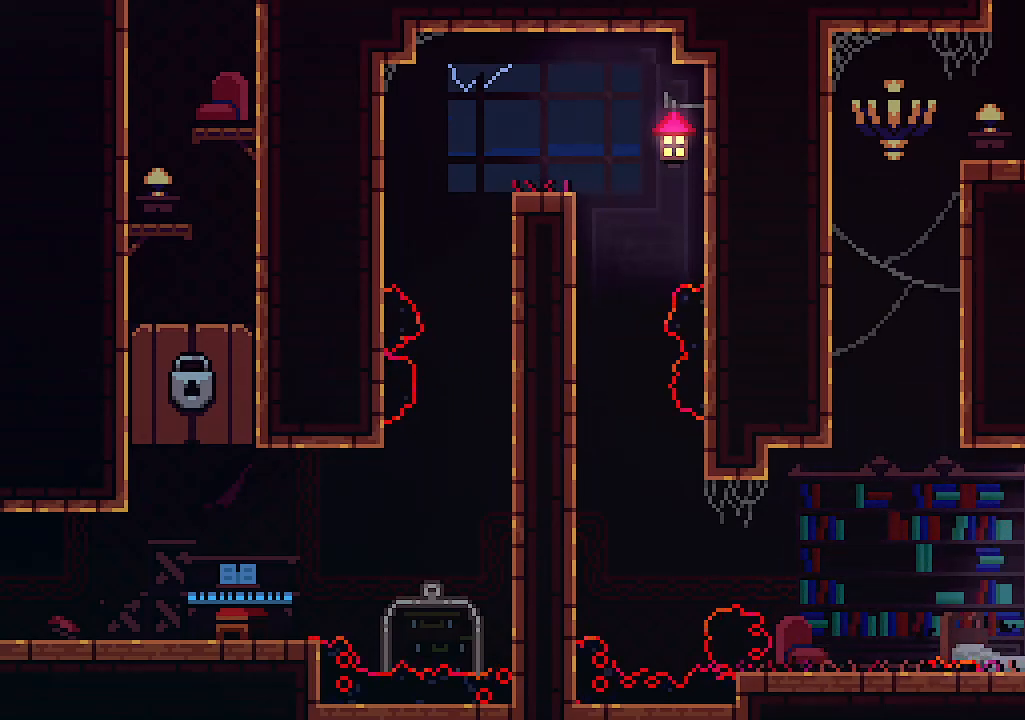
{"keys": ["c", "up"], "events": [[66, "up", "down"], [100, "right", "up"], [333, "c", "down"], [433, "z", "up"]]}
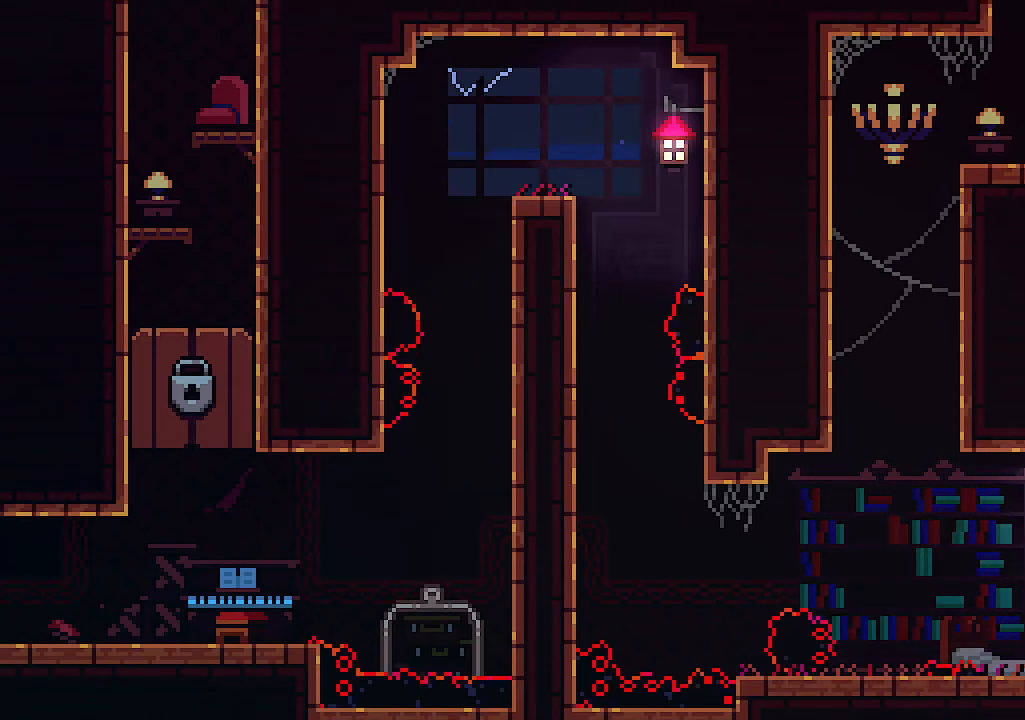
{"keys": [], "events": [[266, "c", "up"], [400, "up", "up"]]}
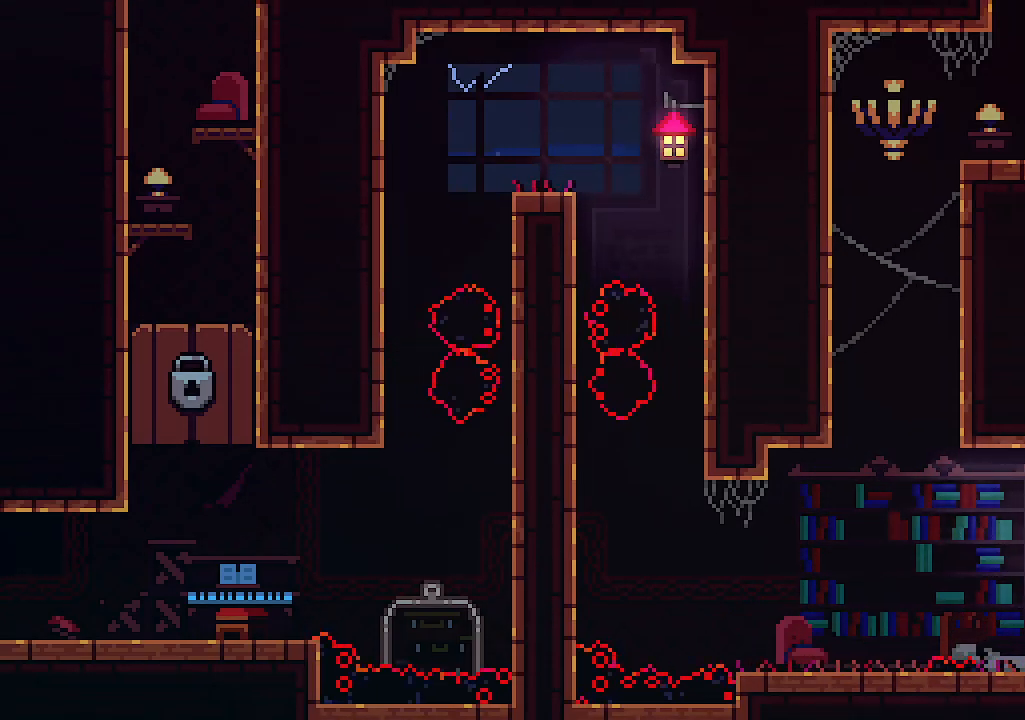
{"keys": [], "events": []}